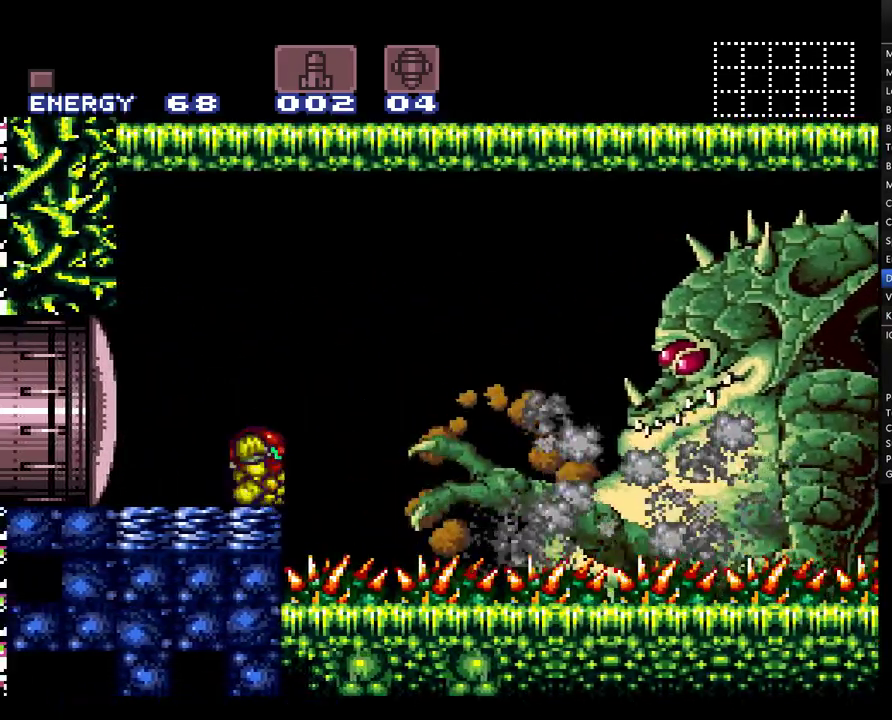
Gameplay with a controller (Nintendo layout); each line is a JSON object with the inputs held at the frame after it. "events" lists button and stick changes between this image and that frame as [ms after this image, input, new state], when the widget could be followed in between. Not read: L3 R3 SELECT.
{"buttons": ["Y", "DPAD_UP"], "events": [[100, "Y", "down"], [500, "DPAD_UP", "down"]]}
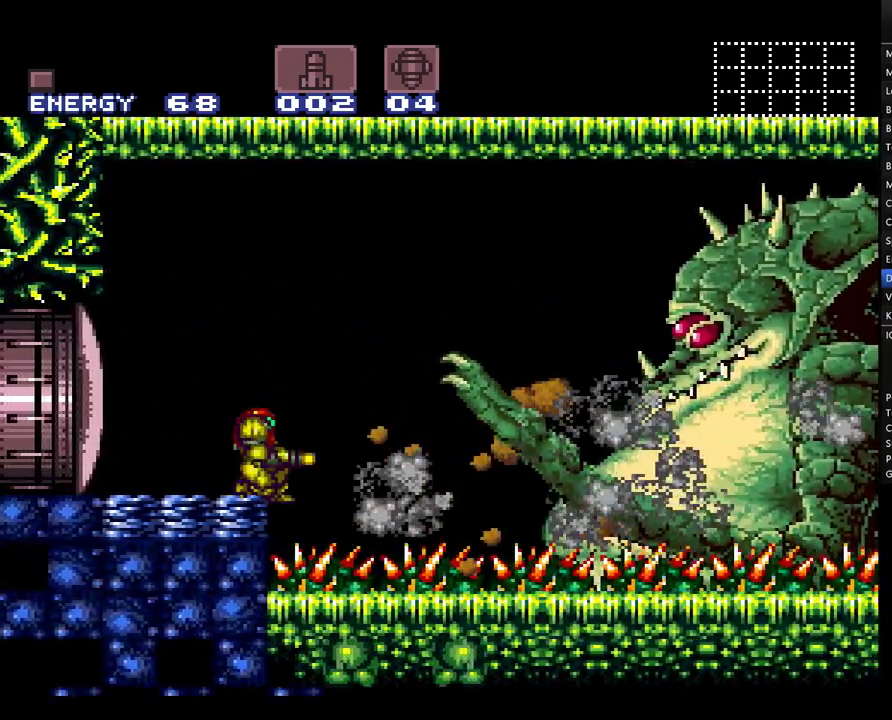
{"buttons": ["Y"], "events": [[100, "DPAD_UP", "up"]]}
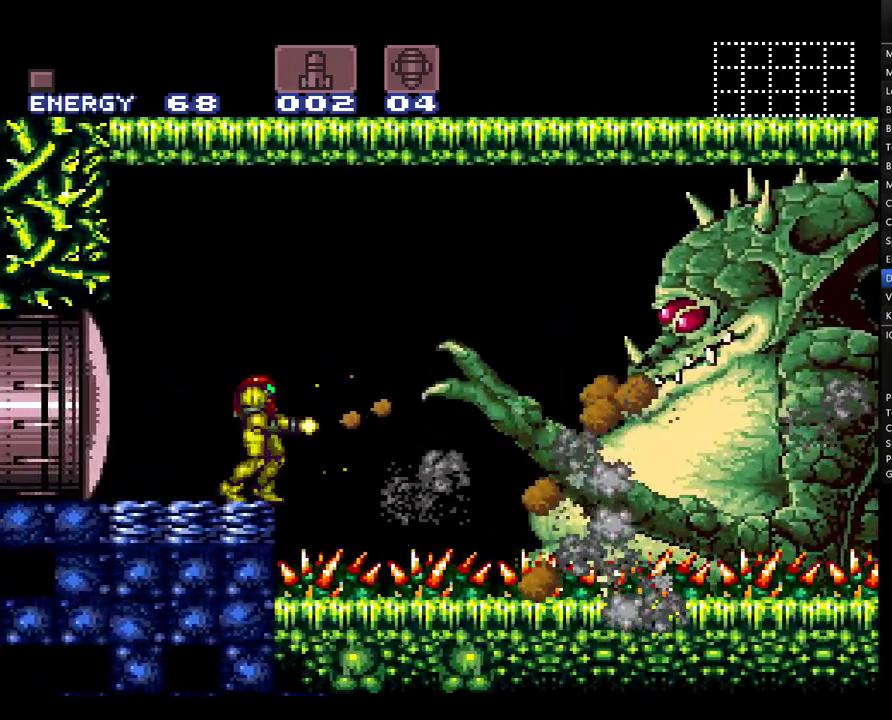
{"buttons": ["Y"], "events": []}
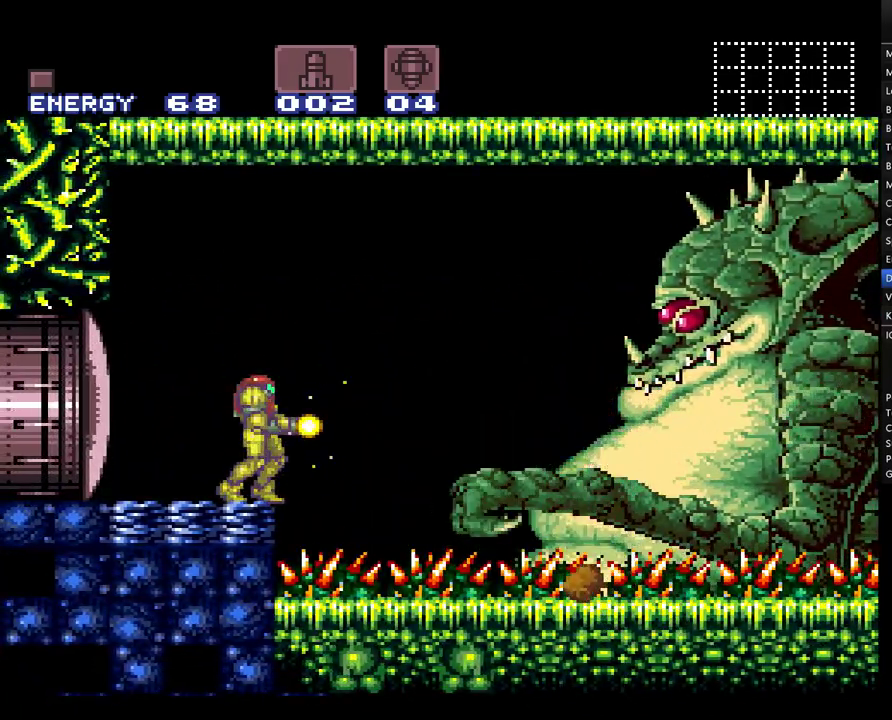
{"buttons": [], "events": [[67, "B", "down"], [250, "B", "up"], [250, "Y", "up"]]}
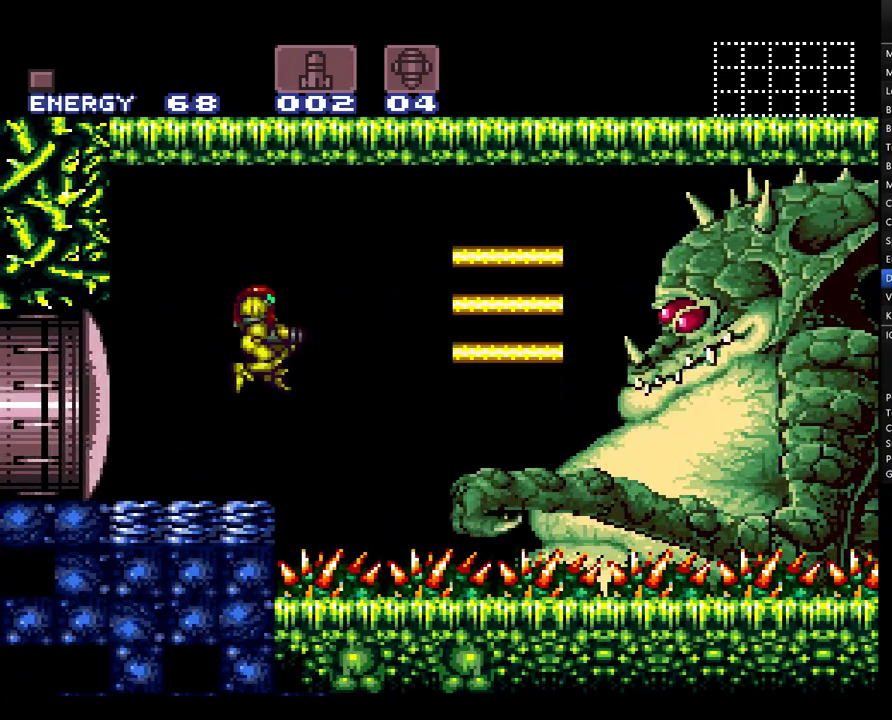
{"buttons": [], "events": []}
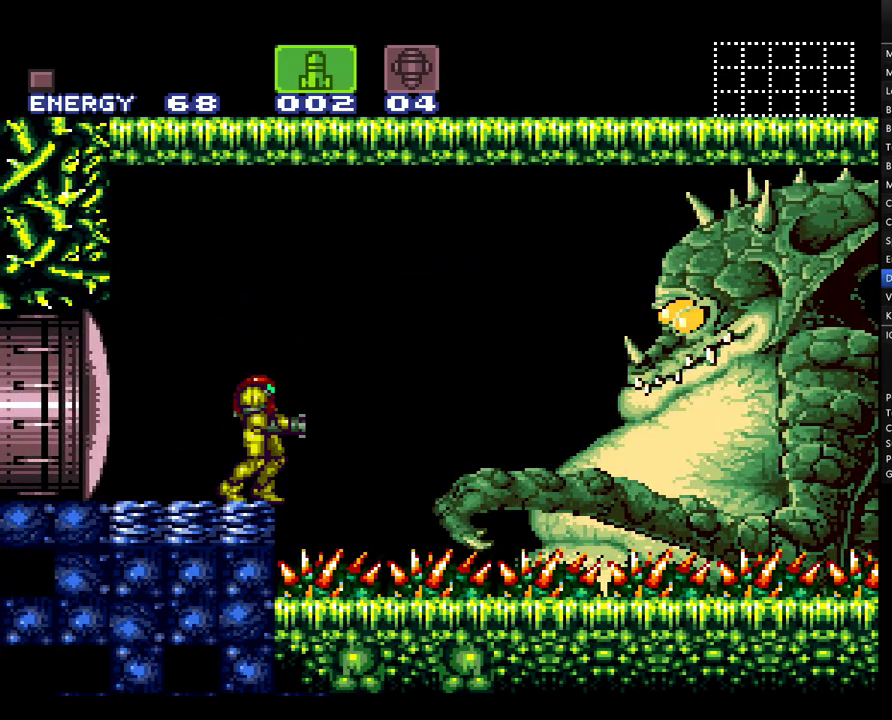
{"buttons": [], "events": []}
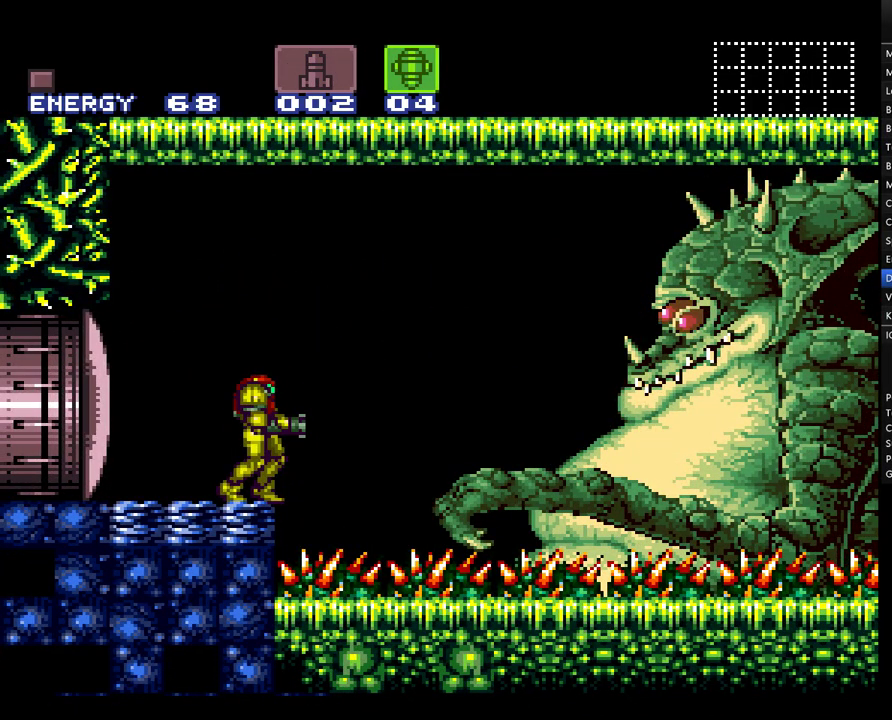
{"buttons": [], "events": [[217, "B", "down"], [350, "Y", "down"], [400, "B", "up"], [433, "Y", "up"]]}
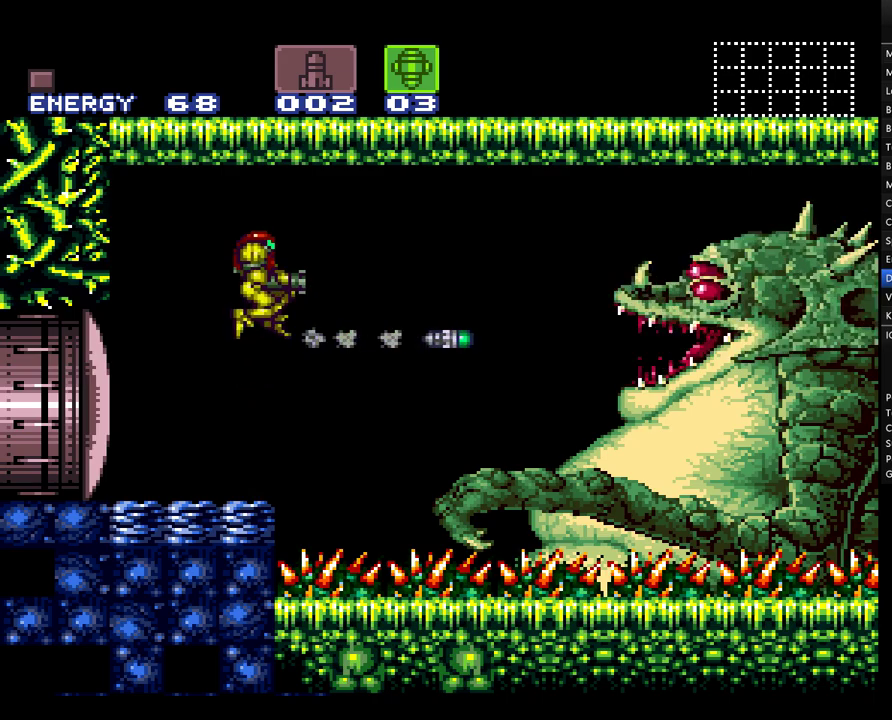
{"buttons": ["B"], "events": [[217, "Y", "down"], [317, "Y", "up"], [500, "B", "down"]]}
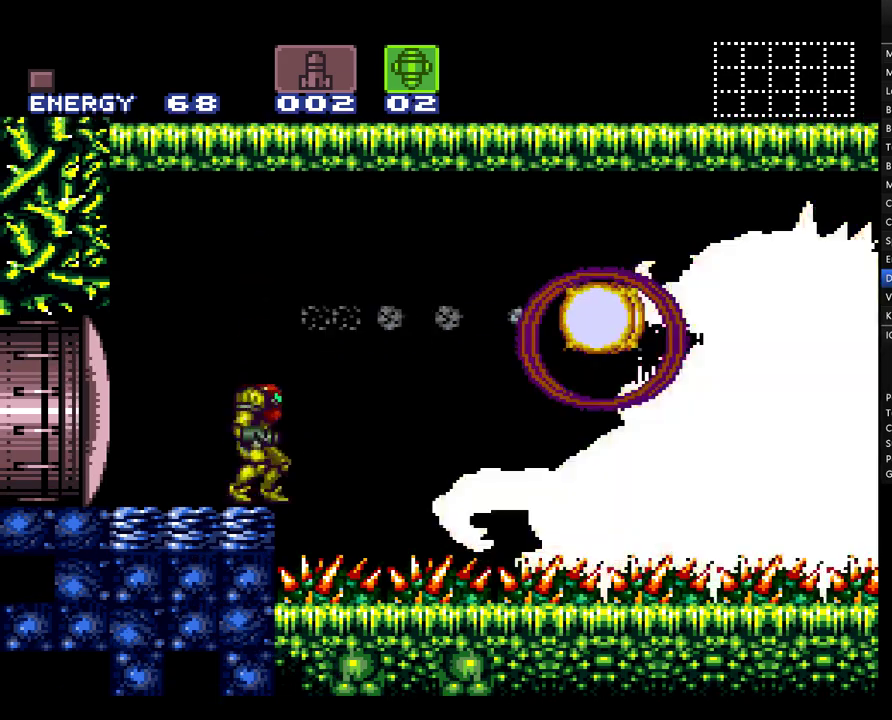
{"buttons": ["Y"], "events": [[117, "Y", "down"], [250, "B", "up"], [283, "Y", "up"], [500, "Y", "down"]]}
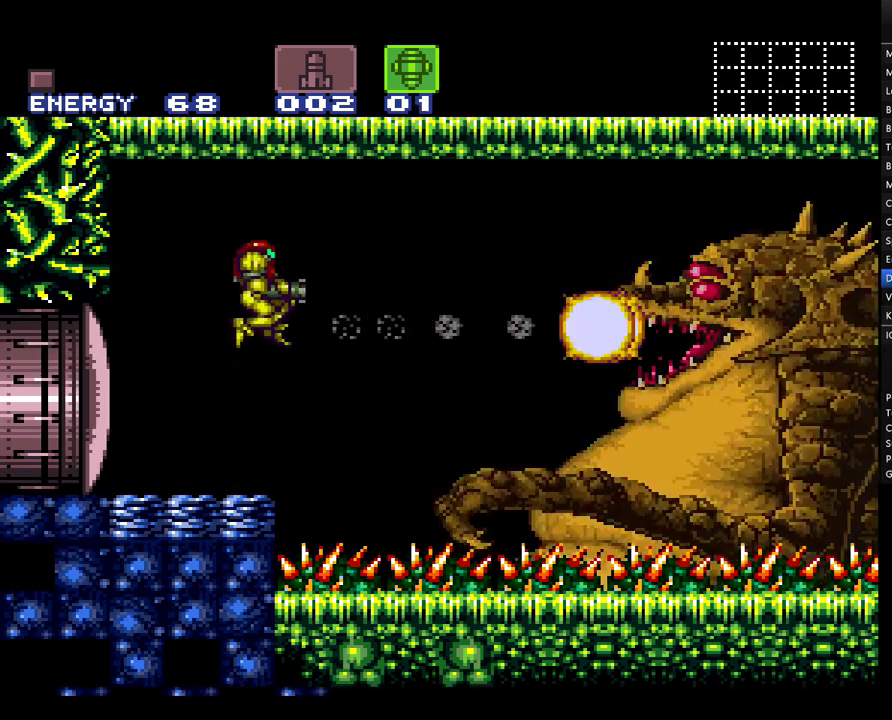
{"buttons": ["X"], "events": [[217, "Y", "up"], [367, "X", "down"]]}
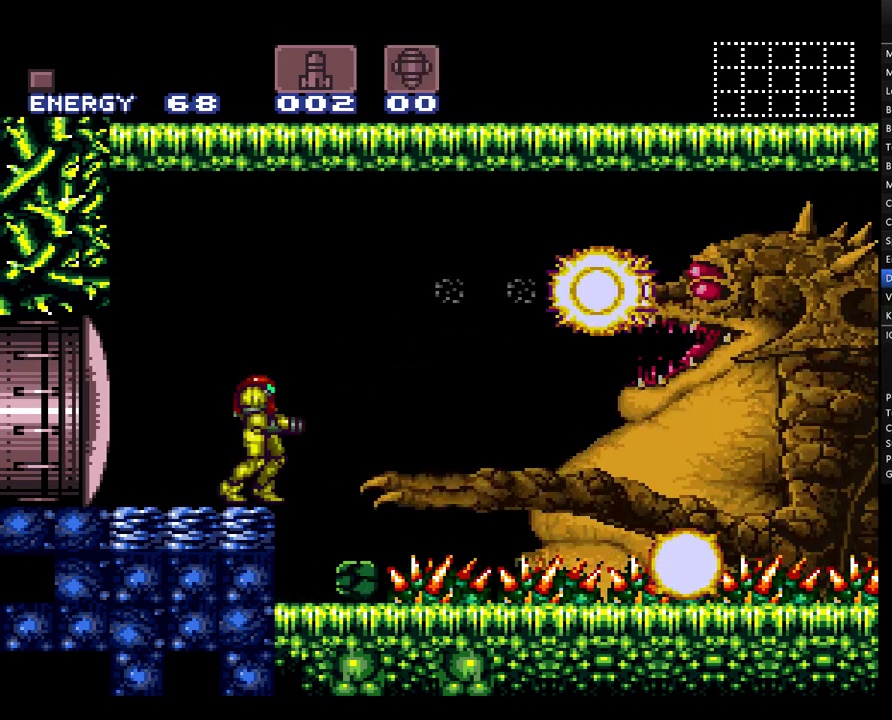
{"buttons": ["A", "DPAD_LEFT"], "events": [[67, "DPAD_RIGHT", "down"], [83, "X", "up"], [217, "A", "down"], [217, "DPAD_RIGHT", "up"], [350, "DPAD_LEFT", "down"]]}
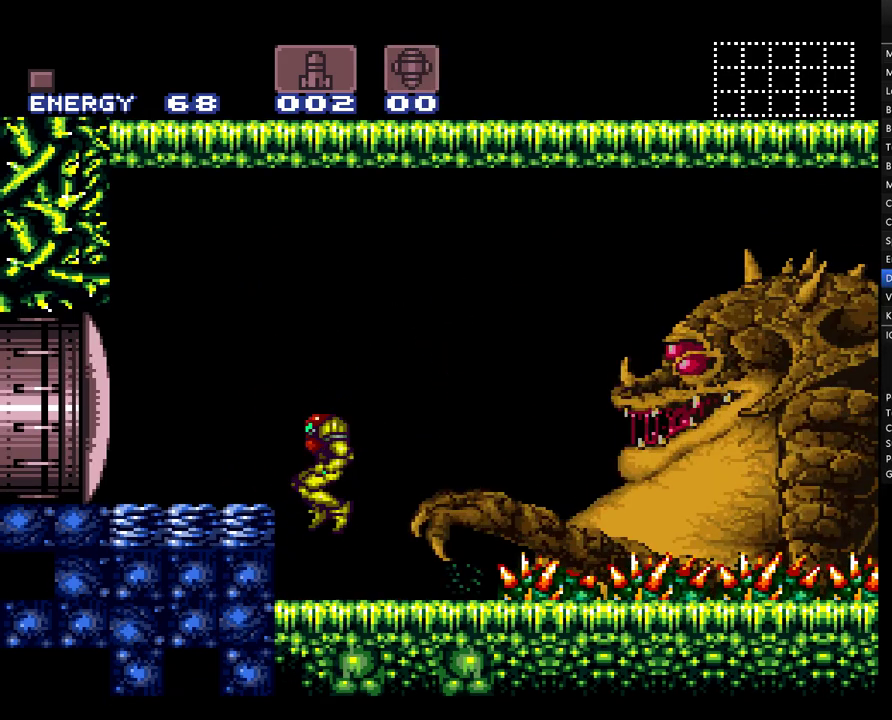
{"buttons": ["A", "DPAD_LEFT"], "events": [[217, "X", "down"], [317, "X", "up"]]}
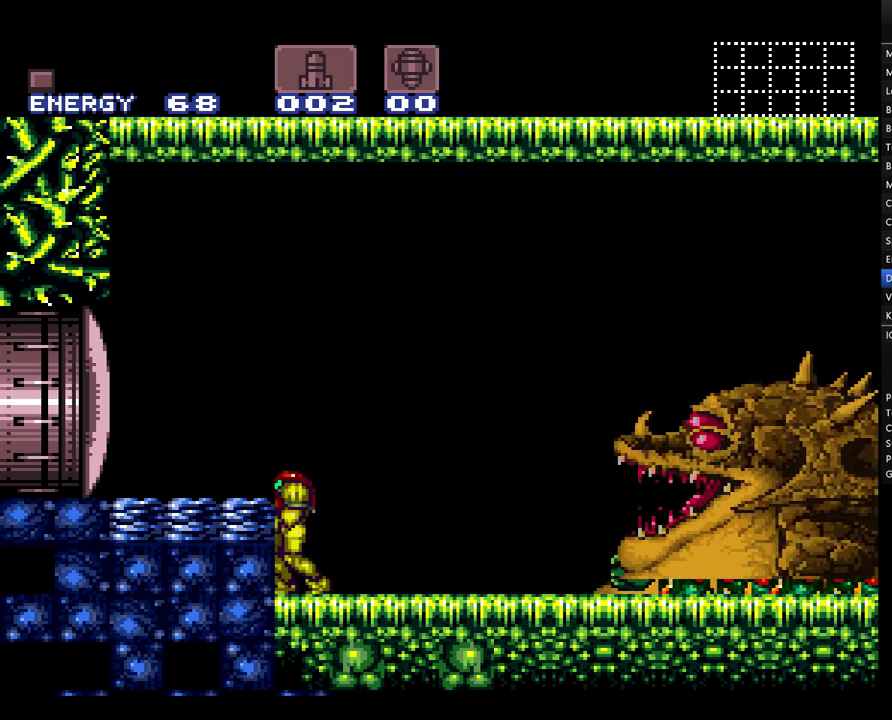
{"buttons": ["A"], "events": [[33, "DPAD_LEFT", "up"]]}
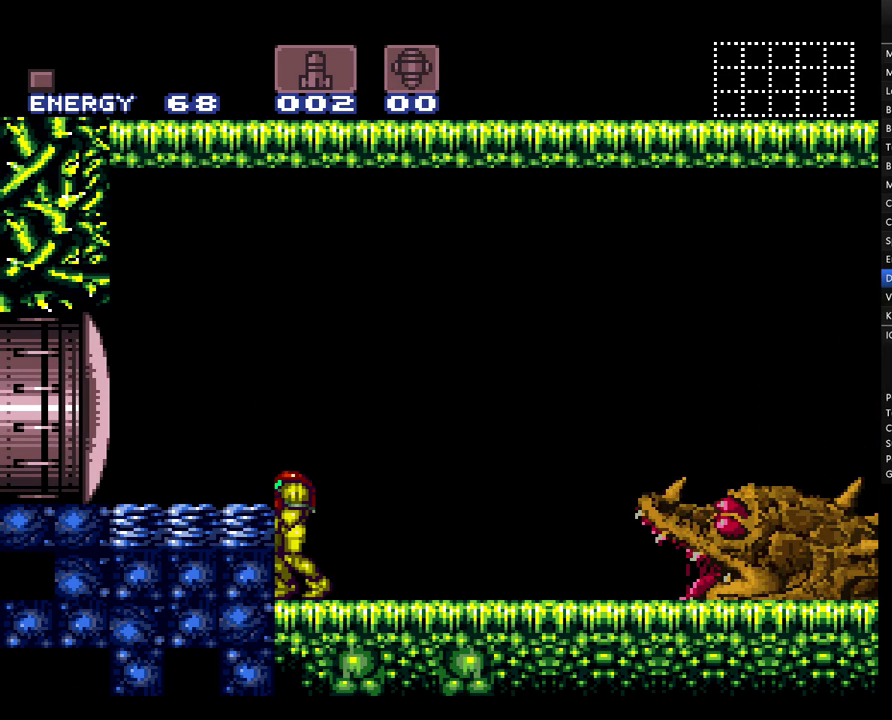
{"buttons": ["A"], "events": []}
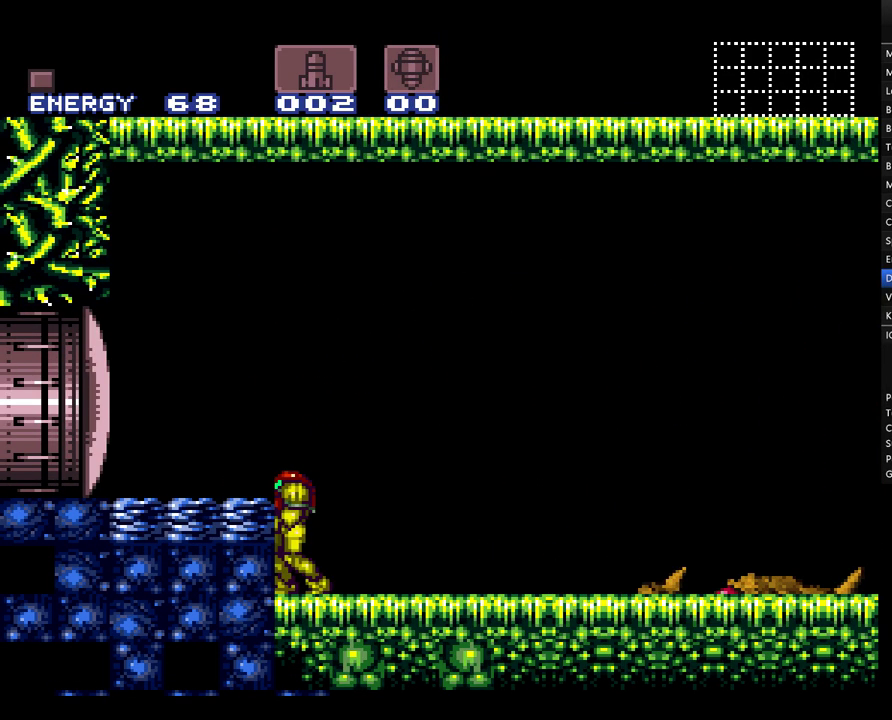
{"buttons": ["A"], "events": []}
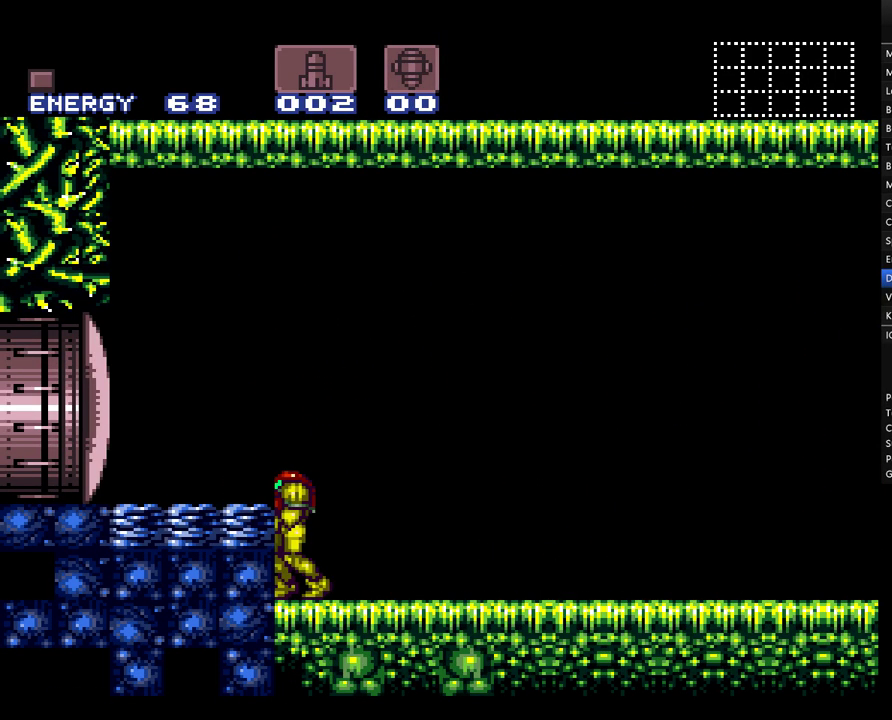
{"buttons": ["A", "DPAD_RIGHT"], "events": [[33, "DPAD_RIGHT", "down"]]}
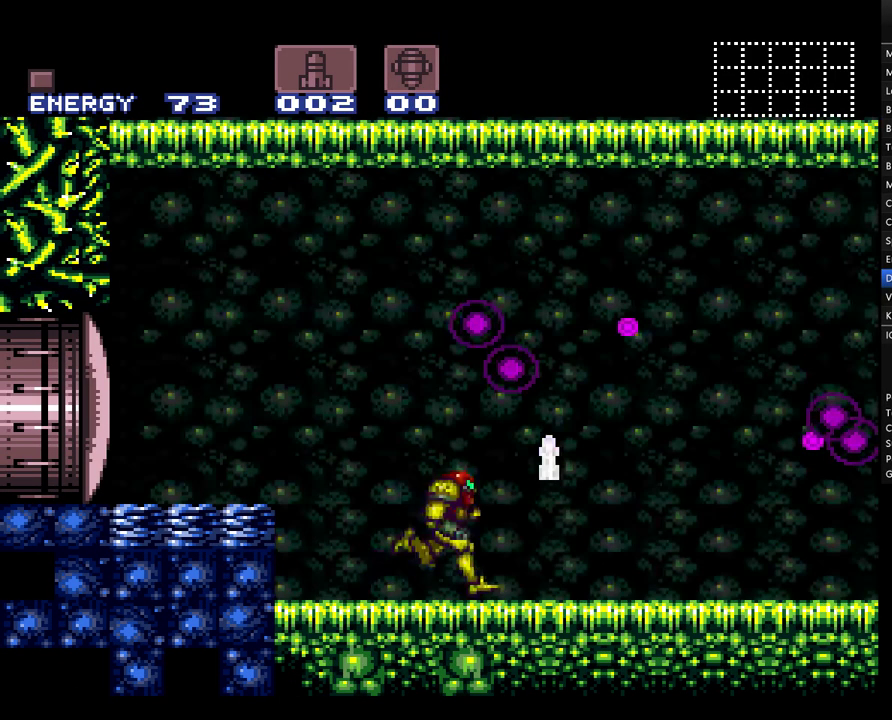
{"buttons": ["A", "B", "DPAD_RIGHT"], "events": [[467, "B", "down"]]}
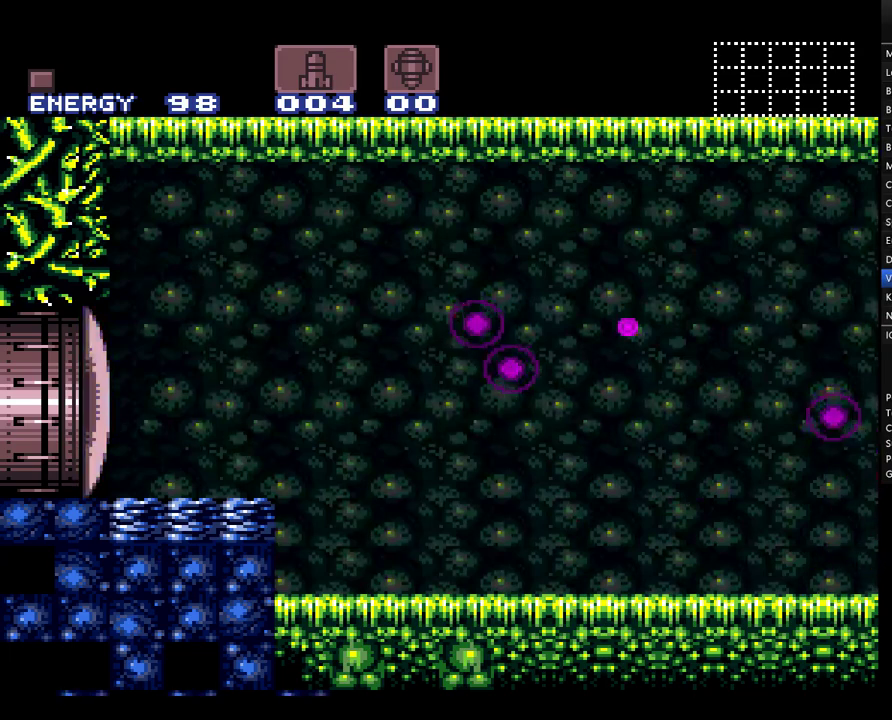
{"buttons": ["A", "DPAD_RIGHT"], "events": [[317, "B", "up"]]}
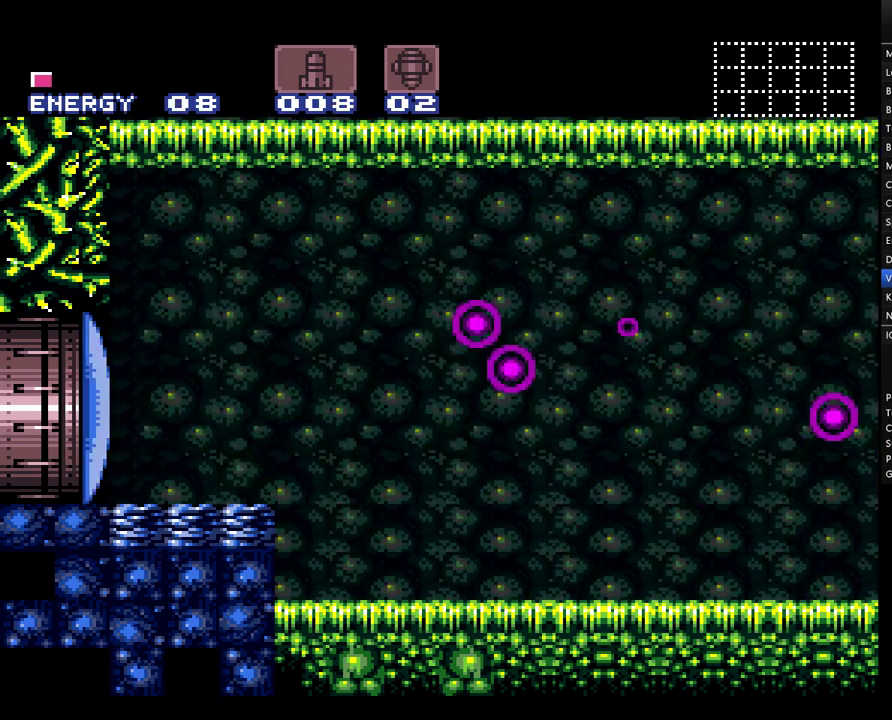
{"buttons": ["A", "Y", "DPAD_RIGHT"], "events": [[67, "Y", "down"], [183, "Y", "up"], [283, "Y", "down"], [367, "Y", "up"], [467, "Y", "down"]]}
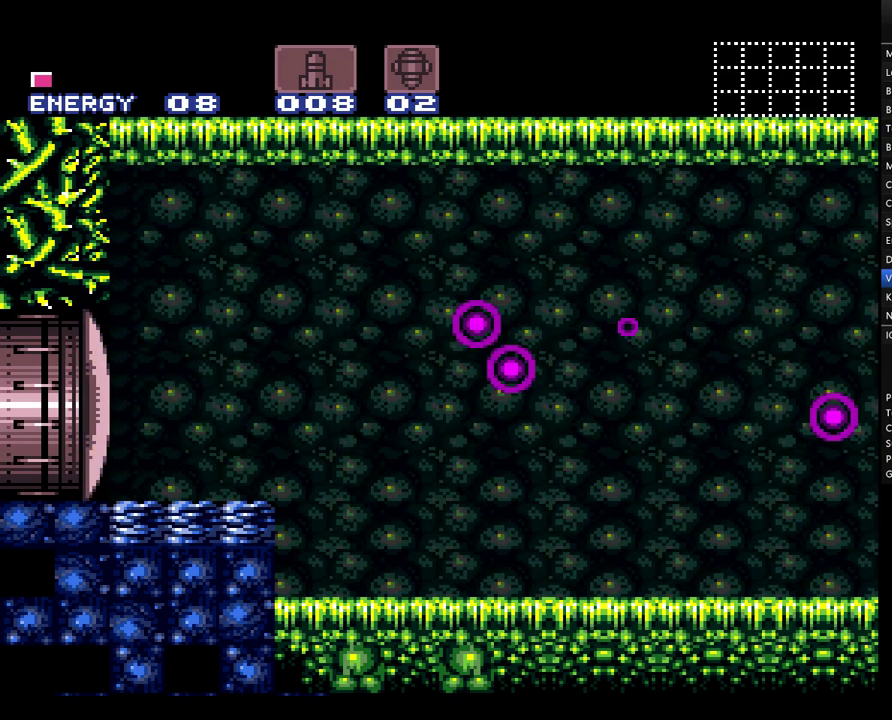
{"buttons": ["A", "DPAD_RIGHT"], "events": [[67, "Y", "up"], [150, "Y", "down"], [250, "Y", "up"], [350, "Y", "down"], [433, "Y", "up"]]}
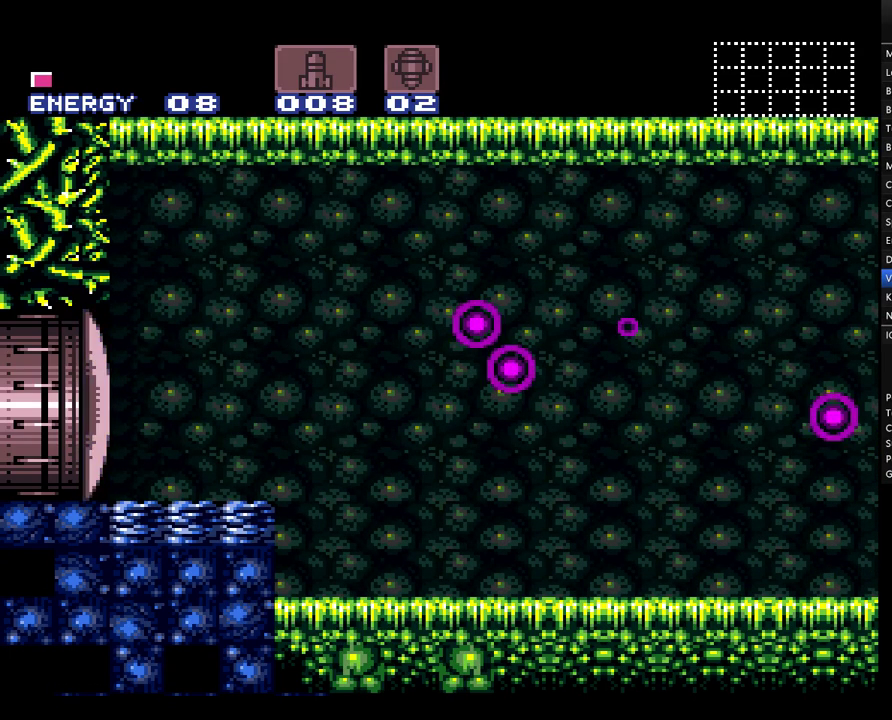
{"buttons": ["A", "DPAD_RIGHT"], "events": []}
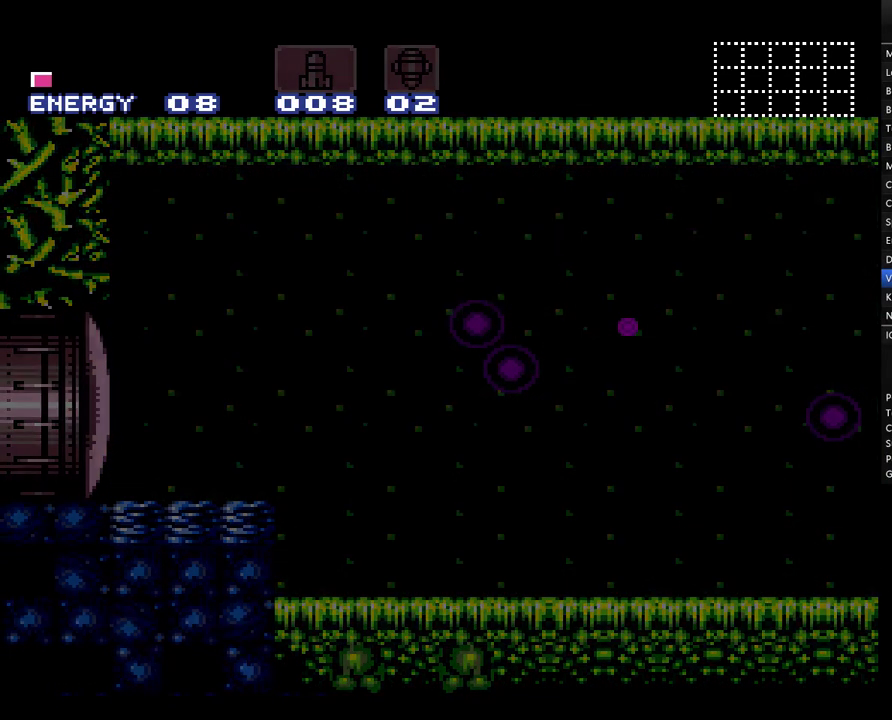
{"buttons": ["A", "DPAD_RIGHT"], "events": []}
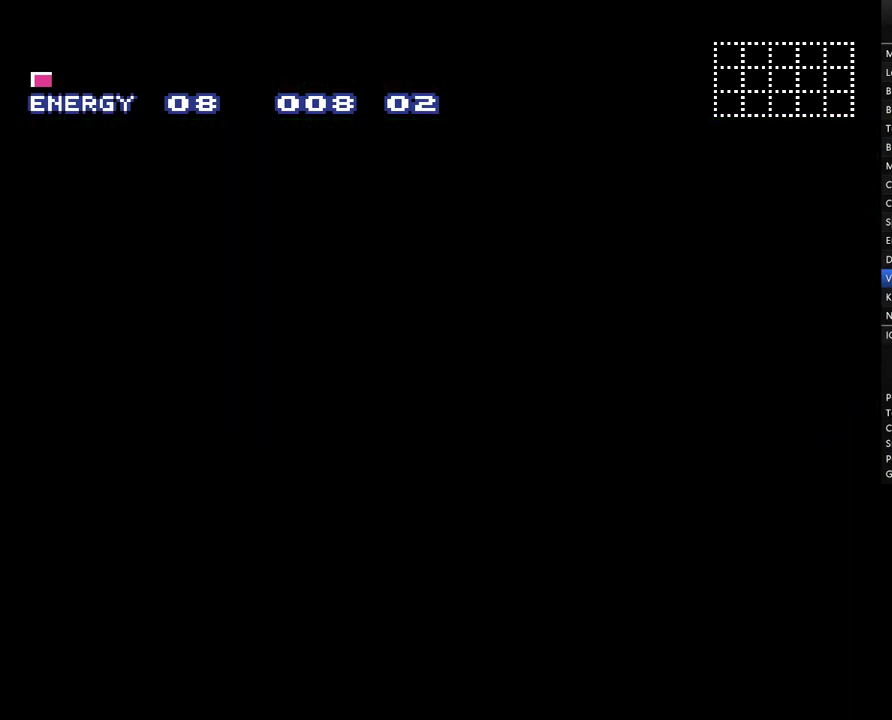
{"buttons": ["A", "Y", "DPAD_RIGHT"], "events": [[400, "Y", "down"]]}
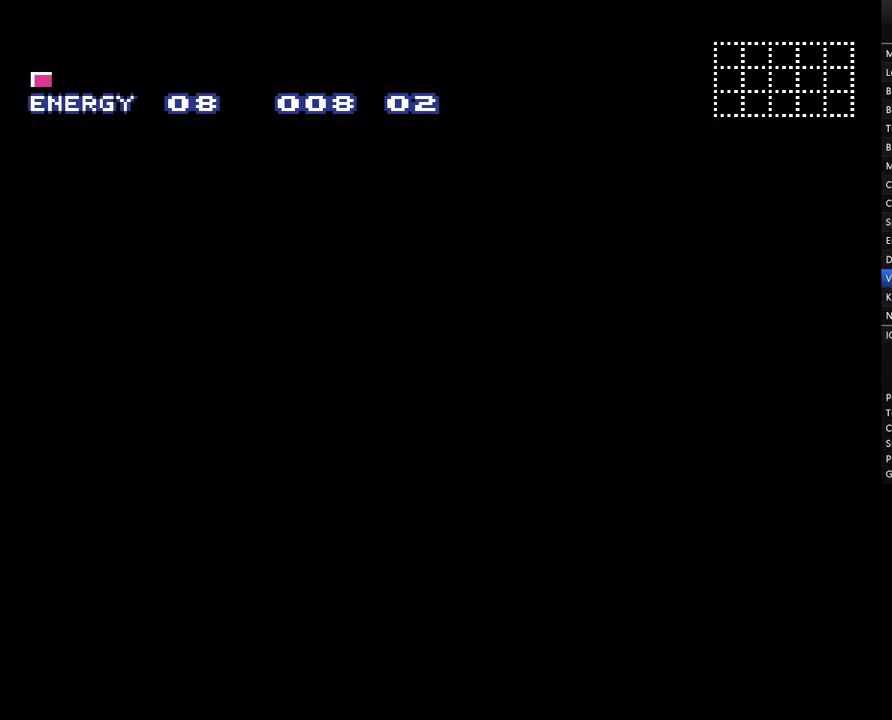
{"buttons": ["A", "Y", "DPAD_RIGHT"], "events": []}